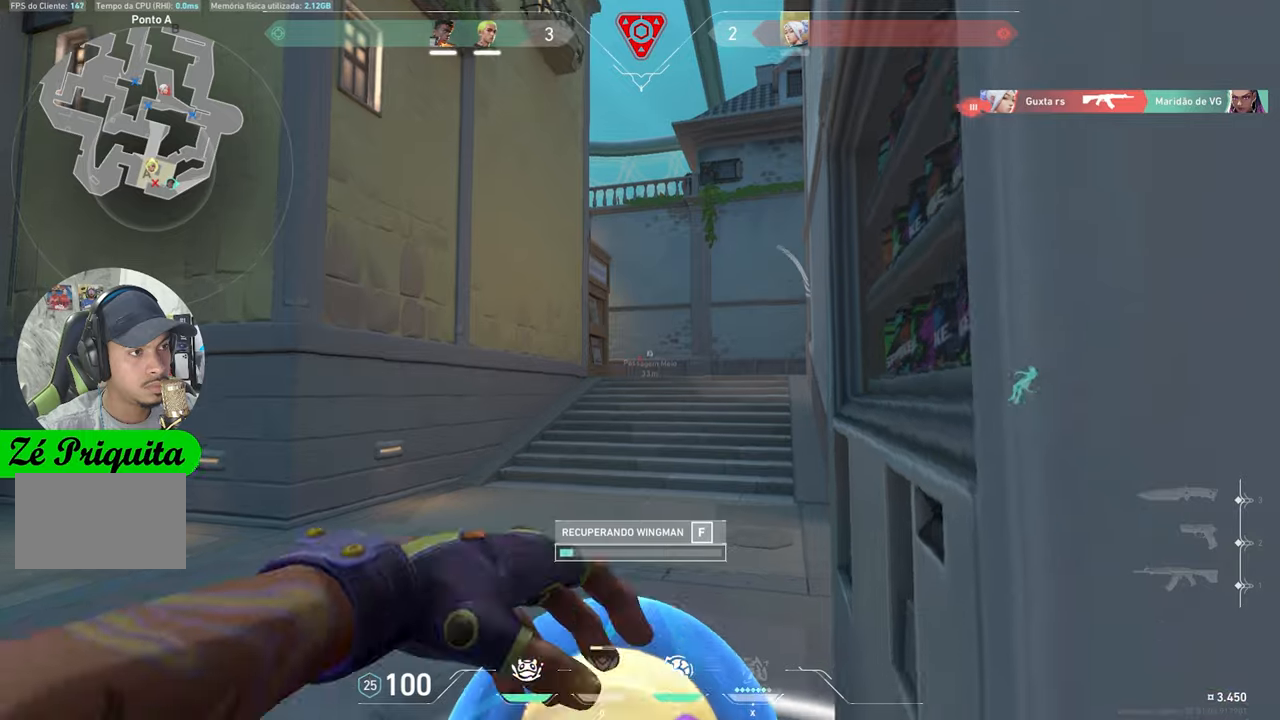
Gameplay with keyboard and mouse; each line is a JSON object with the keys and mouse buttons held at the frame after it. "events" lists presses ("down") and releases ("up") of "1", "2", "3", "4", "5", "a", "alt", "c", "caps_lock", "ctrl", "d", "e", "f", "g", "q", "r", "s", "shift", "space", "t", "tab", "v", "w", "x", "z", "mouse_left", "mouse_wheel" and "mouse_right" between this image and that frame as [ms after this image, input, new state], when the widget could be followed in between. "mouse_left", "mouse_wheel", "mouse_right" = the "left", "wheel", "right" buttons of the "mouse" list. No other keys are recorded. "wheel" means that the mouse wheel is clicked or scrolled. "mouse_move" is the direction in which the mouse moves at that frame (one of eight, or "still"), when it could be read.
{"keys": ["f"], "mouse": [], "mouse_move": "still", "events": []}
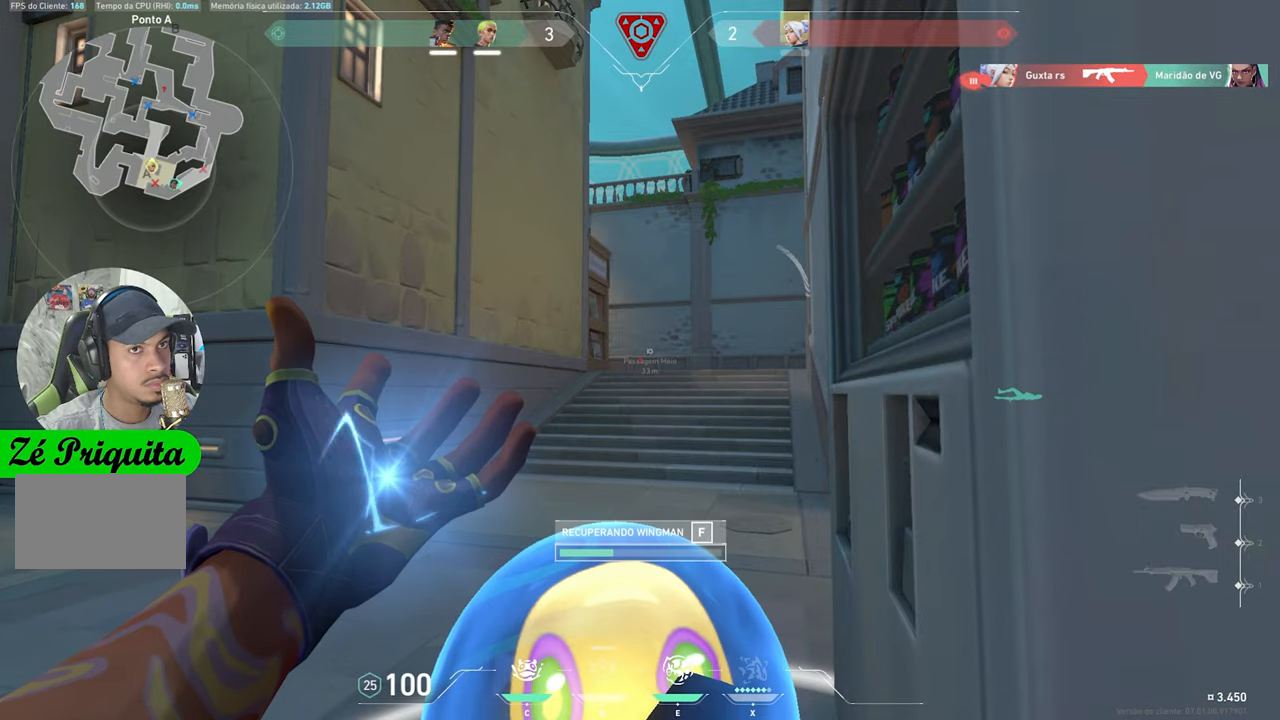
{"keys": ["f"], "mouse": [], "mouse_move": "still", "events": []}
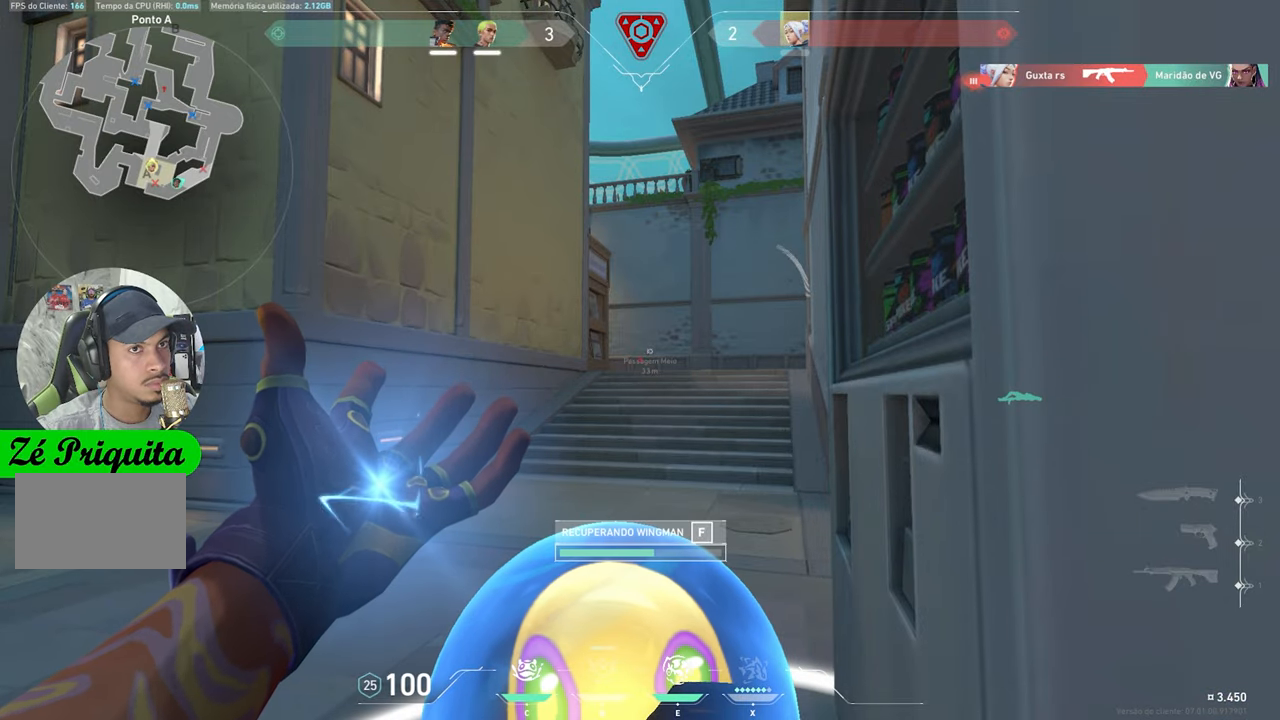
{"keys": ["f"], "mouse": [], "mouse_move": "still", "events": []}
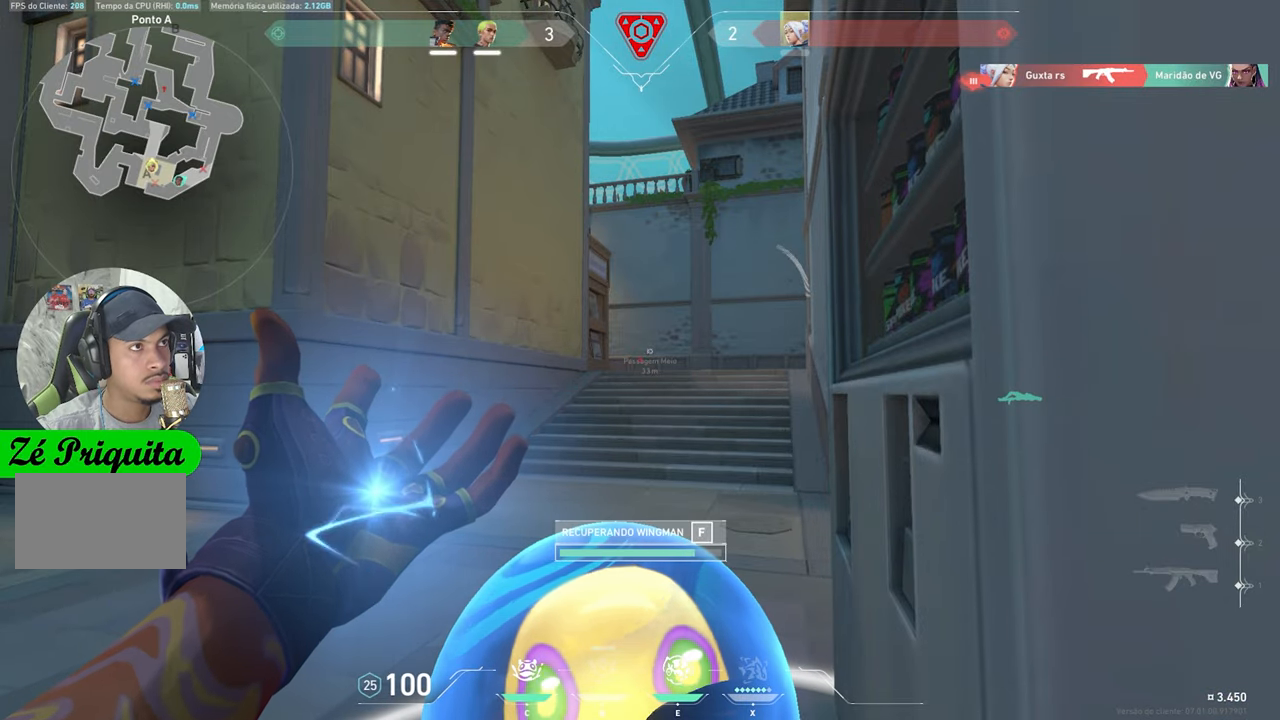
{"keys": ["f"], "mouse": [], "mouse_move": "still", "events": []}
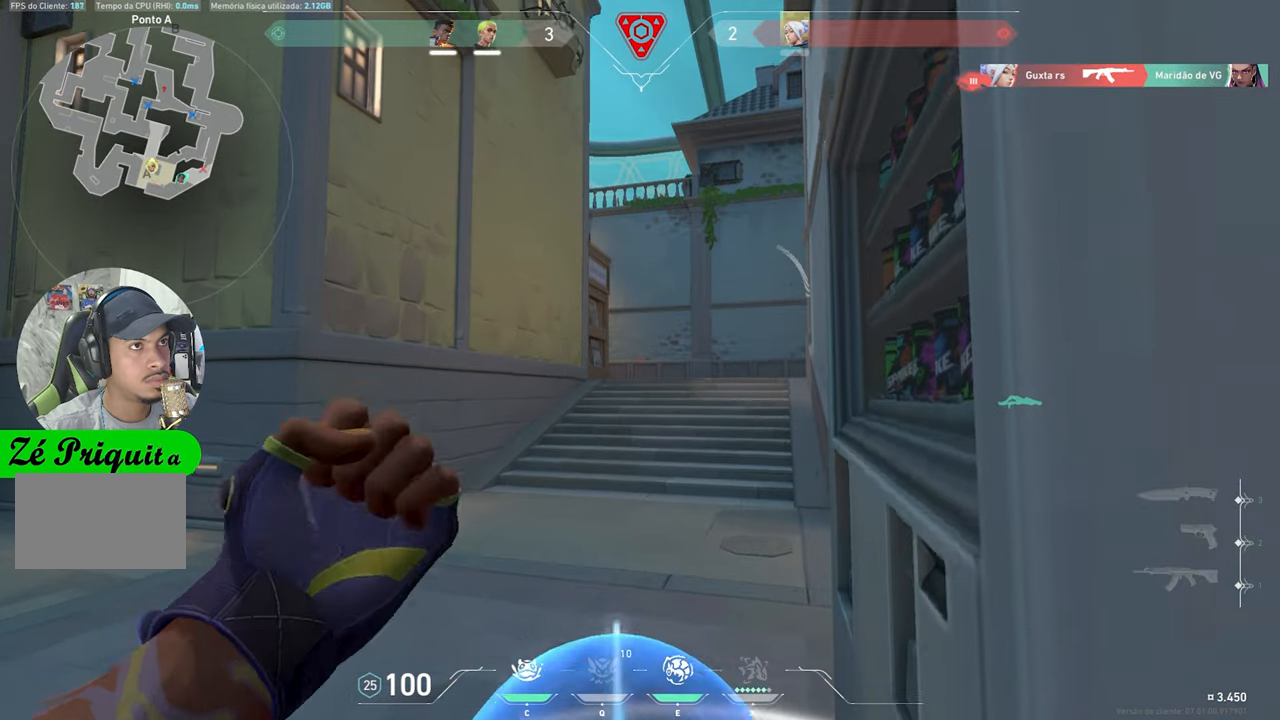
{"keys": ["d", "s"], "mouse": [], "mouse_move": "right", "events": [[216, "f", "up"], [216, "s", "down"], [466, "d", "down"]]}
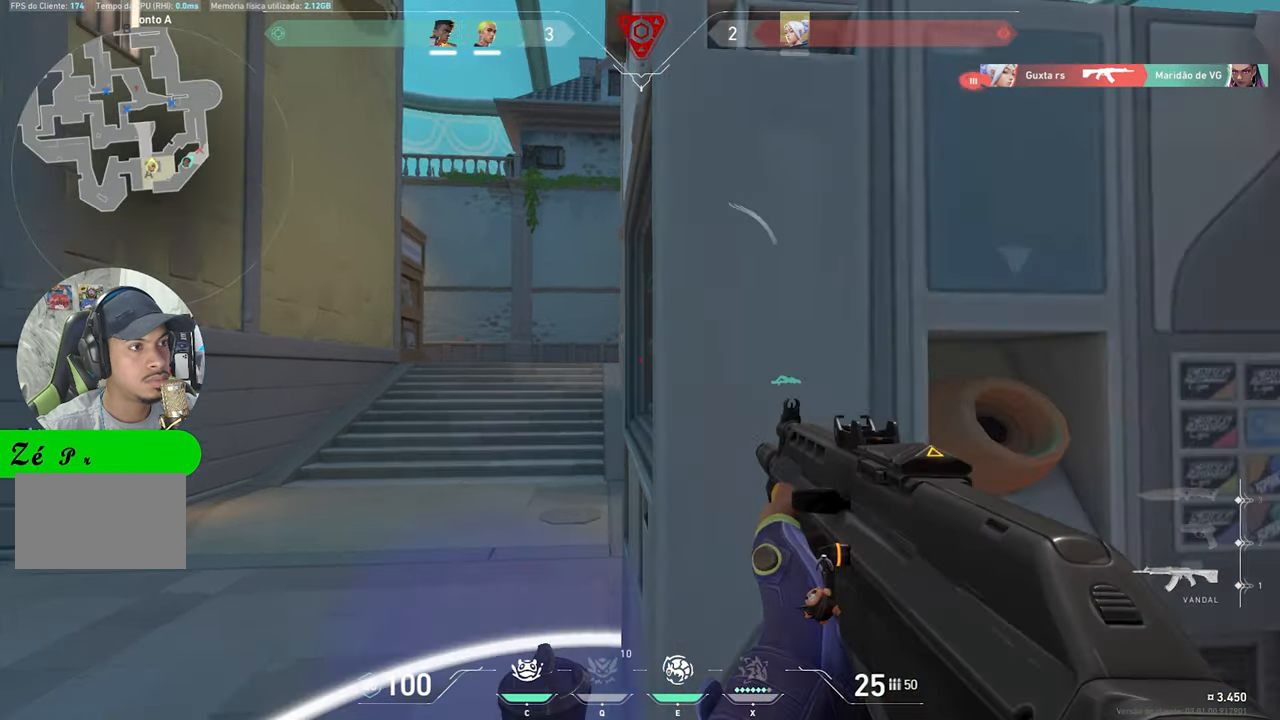
{"keys": ["d"], "mouse": [], "mouse_move": "right", "events": [[100, "s", "up"]]}
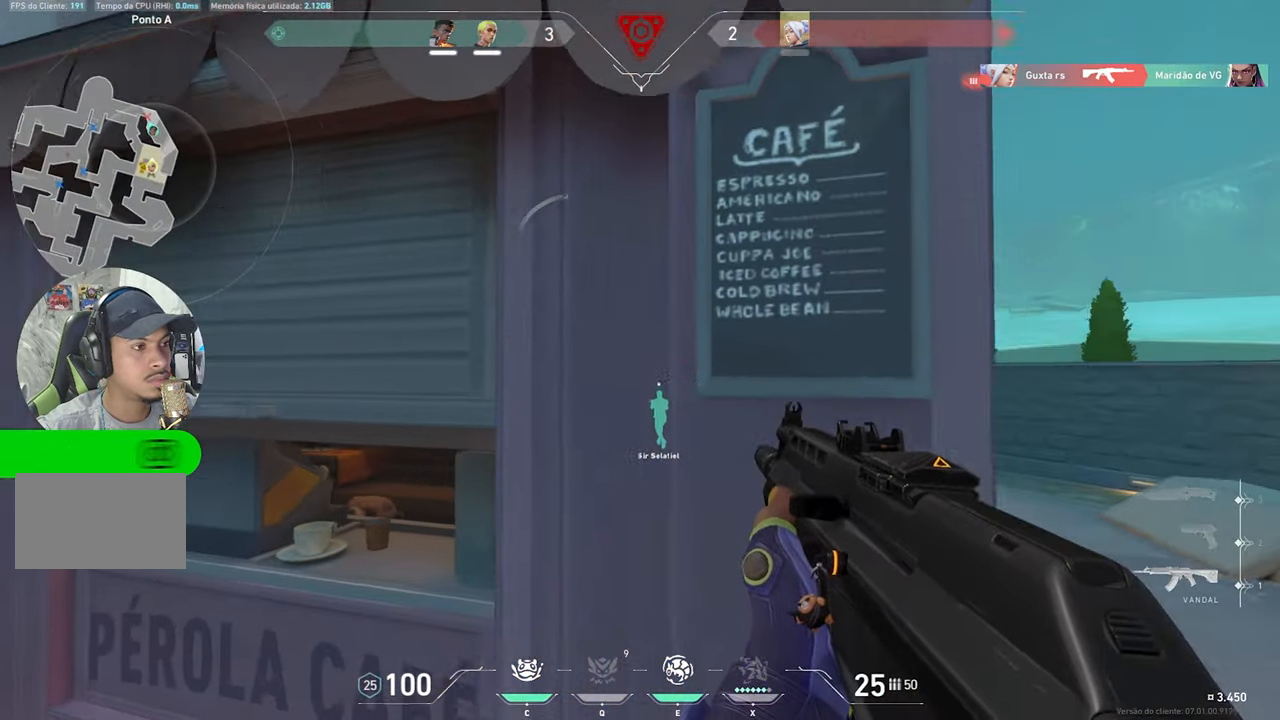
{"keys": ["d", "shift", "w"], "mouse": [], "mouse_move": "left", "events": [[233, "a", "down"], [233, "d", "up"], [233, "shift", "down"], [300, "a", "up"], [300, "d", "down"], [300, "w", "down"]]}
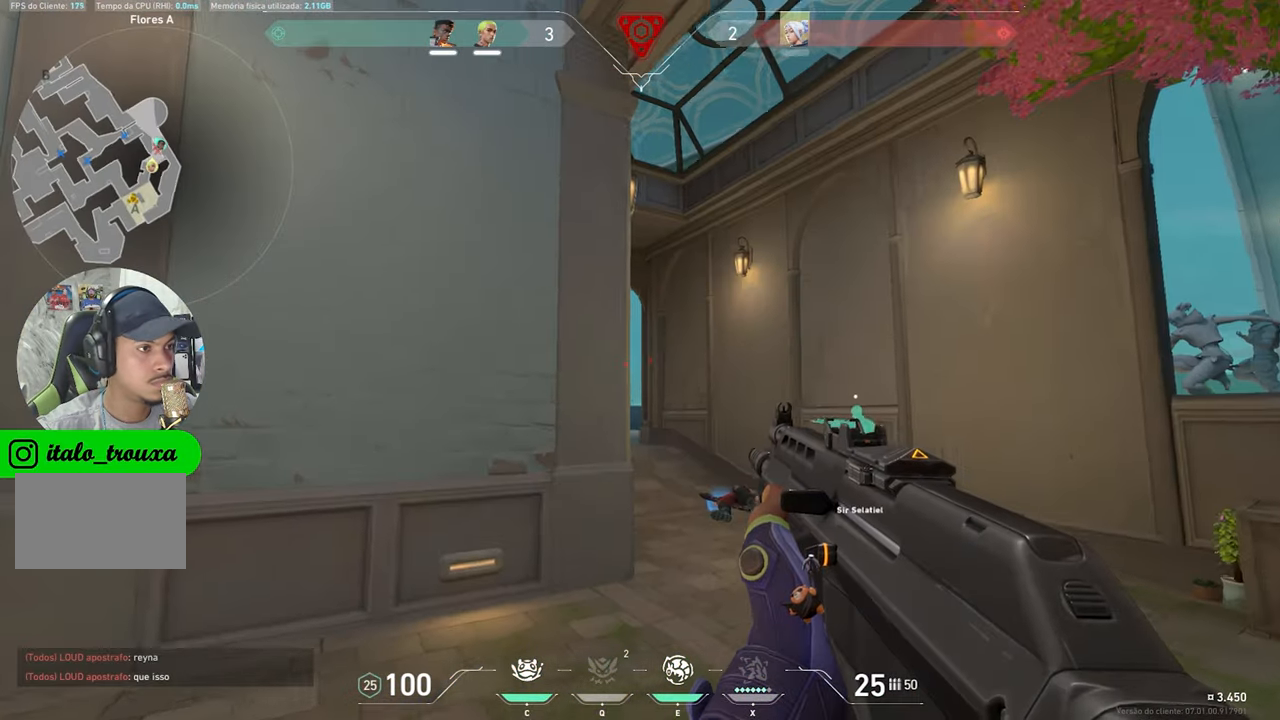
{"keys": ["d", "shift", "w"], "mouse": [], "mouse_move": "left", "events": []}
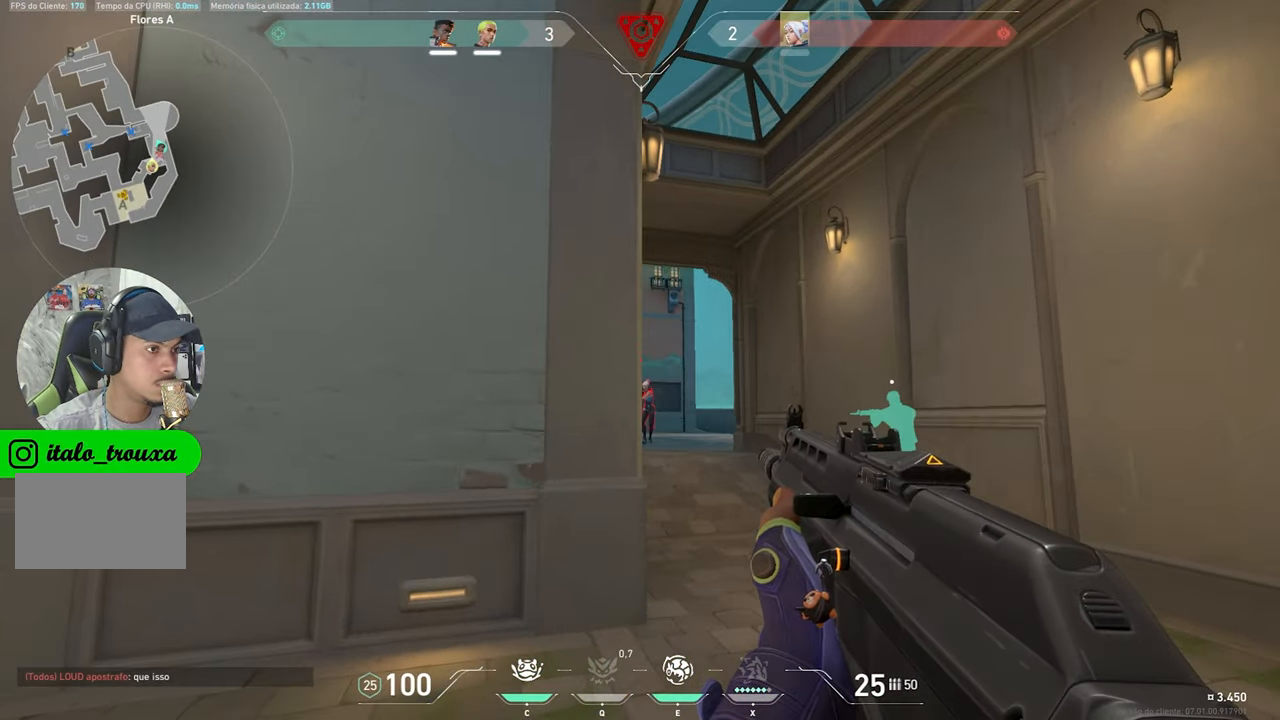
{"keys": ["a", "ctrl", "shift"], "mouse": ["left"], "mouse_move": "down-left", "events": [[83, "w", "up"], [316, "d", "up"], [366, "a", "down"], [400, "mouse_left", "down"], [450, "ctrl", "down"]]}
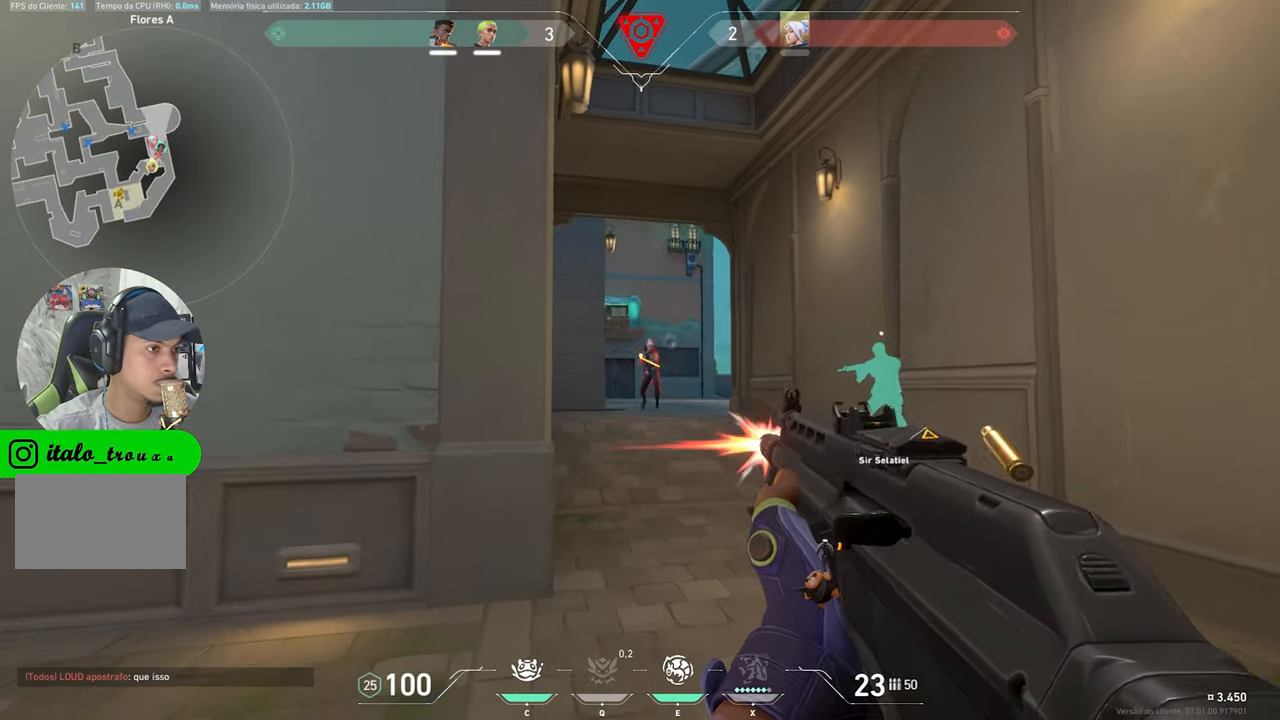
{"keys": [], "mouse": [], "mouse_move": "still", "events": [[100, "a", "up"], [416, "ctrl", "up"], [416, "mouse_left", "up"], [416, "shift", "up"]]}
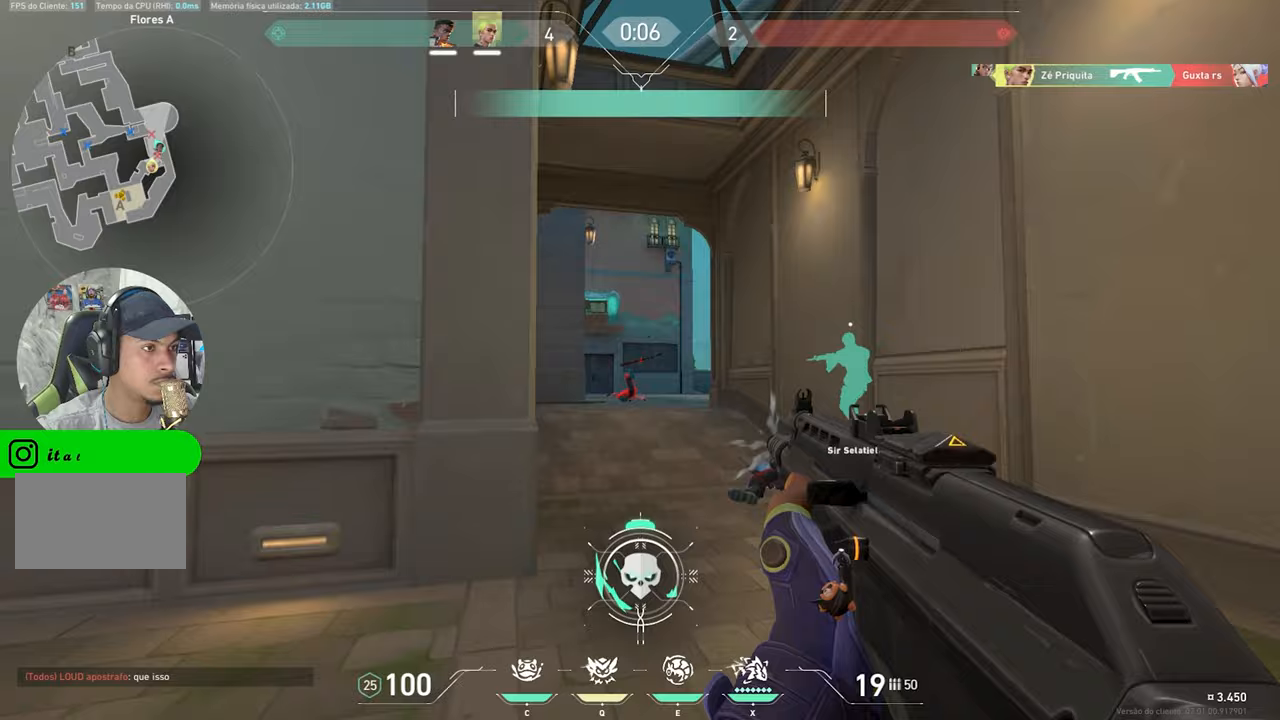
{"keys": ["a", "w"], "mouse": [], "mouse_move": "left", "events": [[17, "w", "down"], [217, "mouse_wheel", "down"], [267, "mouse_wheel", "up"], [500, "a", "down"]]}
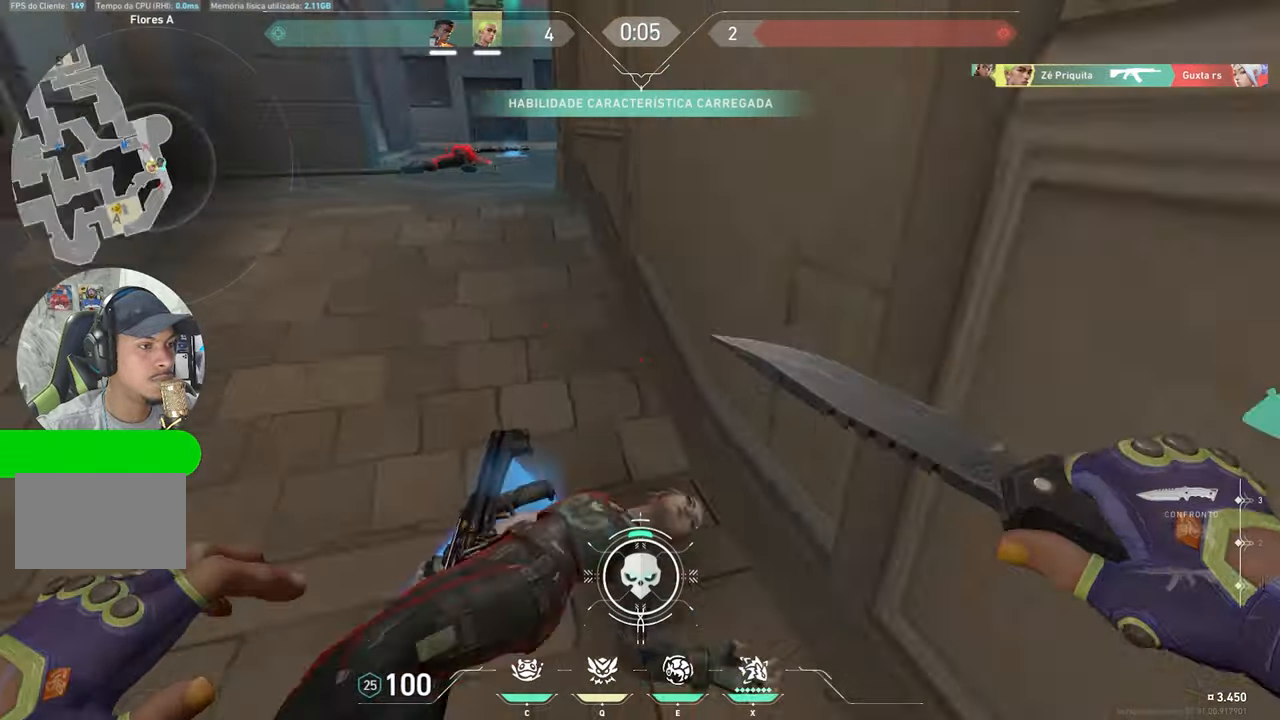
{"keys": ["w"], "mouse": [], "mouse_move": "still", "events": [[200, "a", "up"]]}
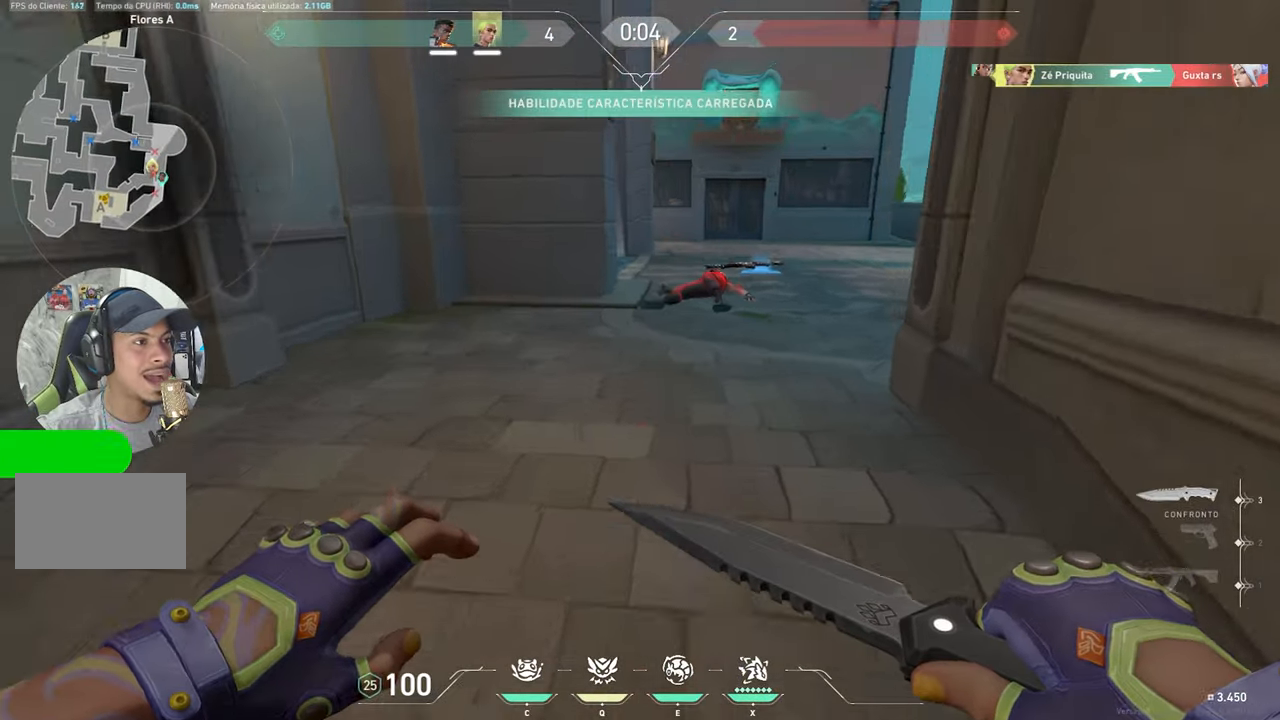
{"keys": ["w"], "mouse": [], "mouse_move": "still", "events": []}
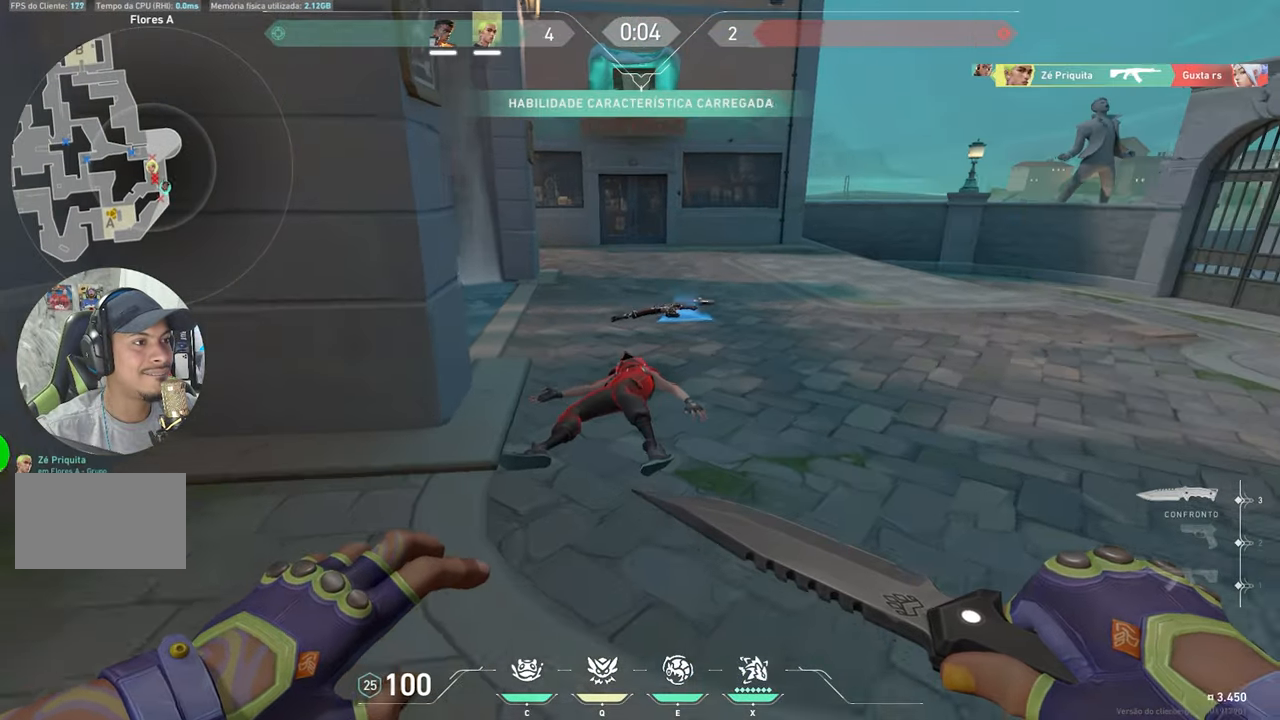
{"keys": ["a", "w"], "mouse": [], "mouse_move": "still"}
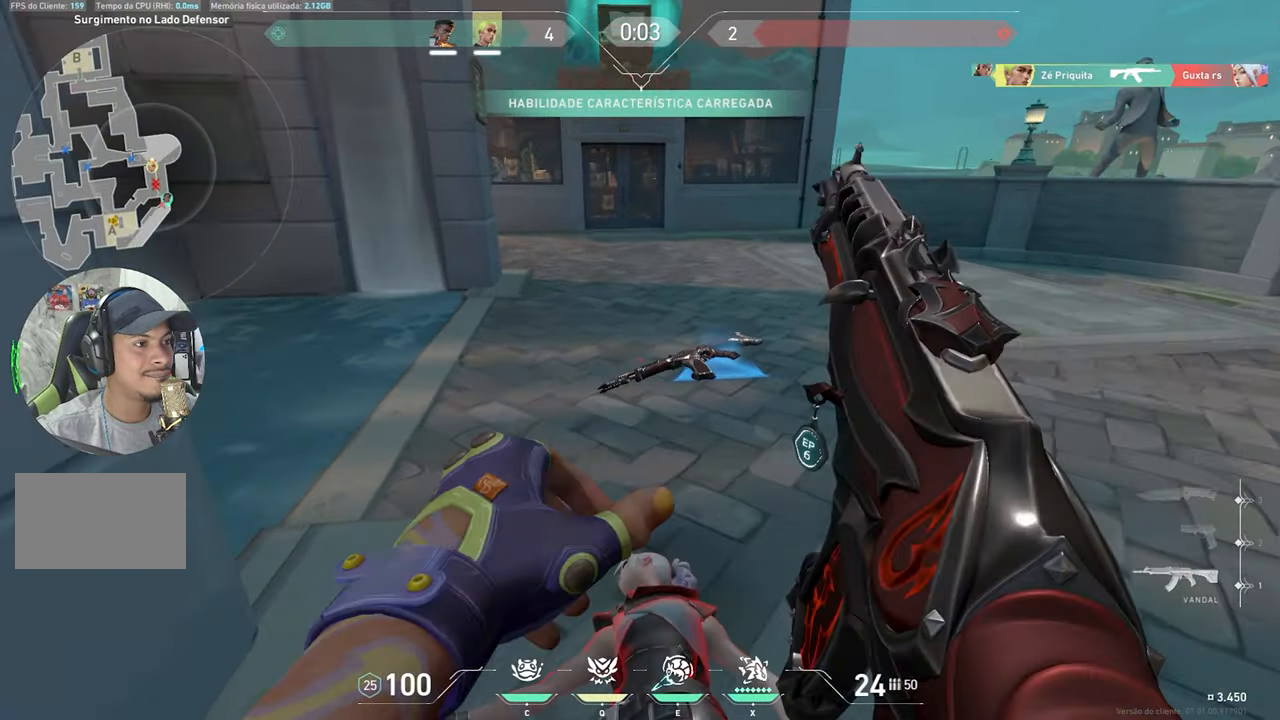
{"keys": ["w"], "mouse": [], "mouse_move": "right", "events": [[100, "a", "up"]]}
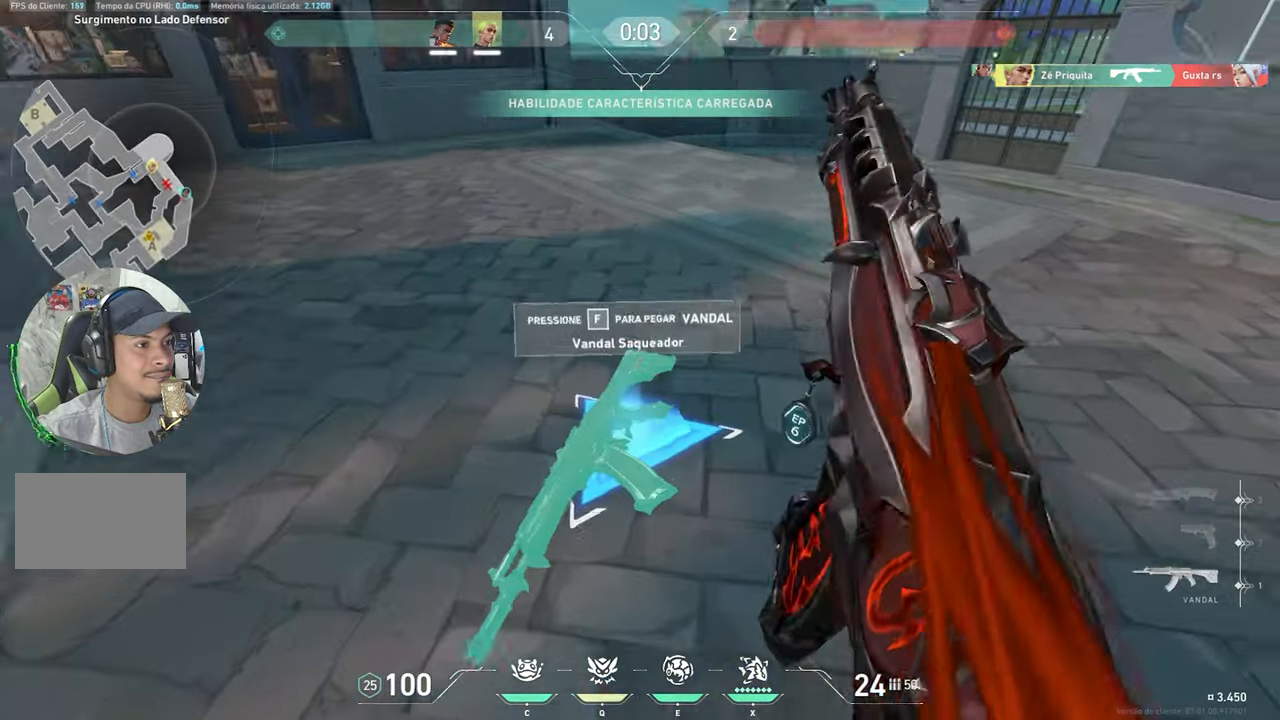
{"keys": ["f"], "mouse": [], "mouse_move": "up-right", "events": [[167, "f", "down"], [167, "w", "up"], [250, "f", "up"], [450, "f", "down"]]}
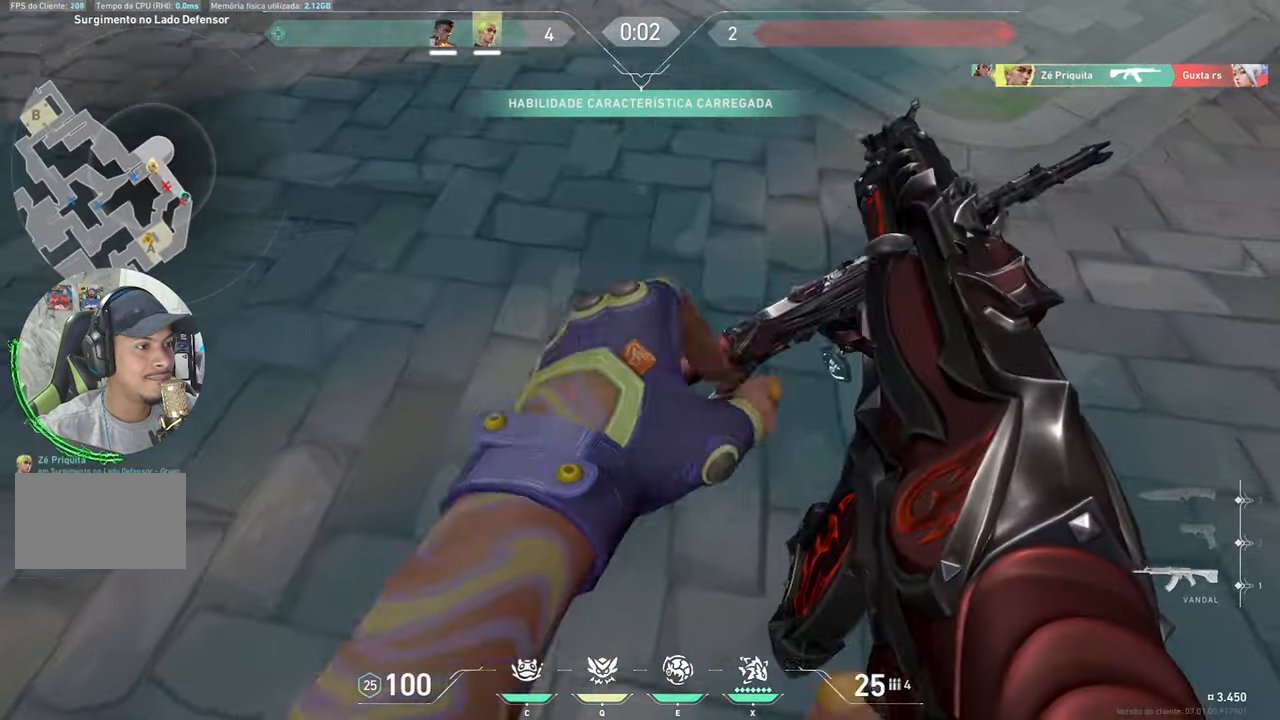
{"keys": ["f"], "mouse": [], "mouse_move": "still", "events": [[33, "f", "up"], [133, "f", "down"], [183, "f", "up"], [317, "f", "down"], [367, "f", "up"], [500, "f", "down"]]}
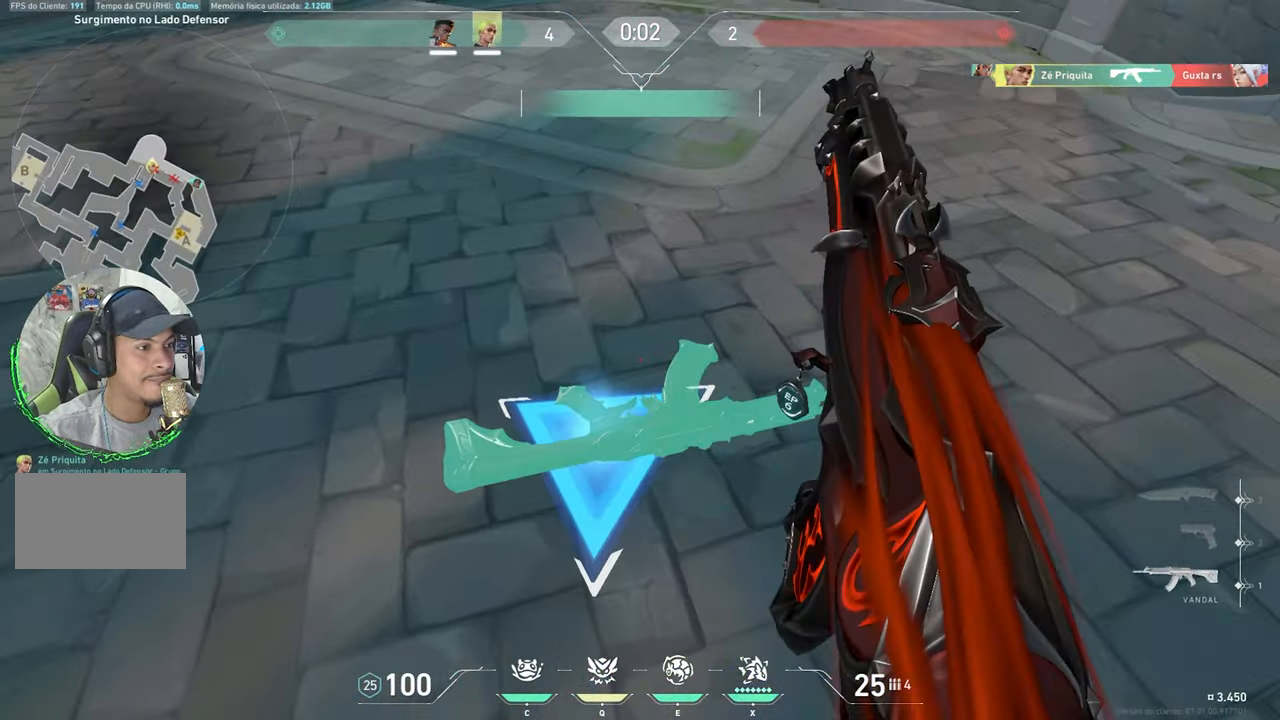
{"keys": [], "mouse": [], "mouse_move": "still", "events": [[50, "f", "up"], [183, "f", "down"], [233, "f", "up"], [333, "f", "down"], [433, "f", "up"]]}
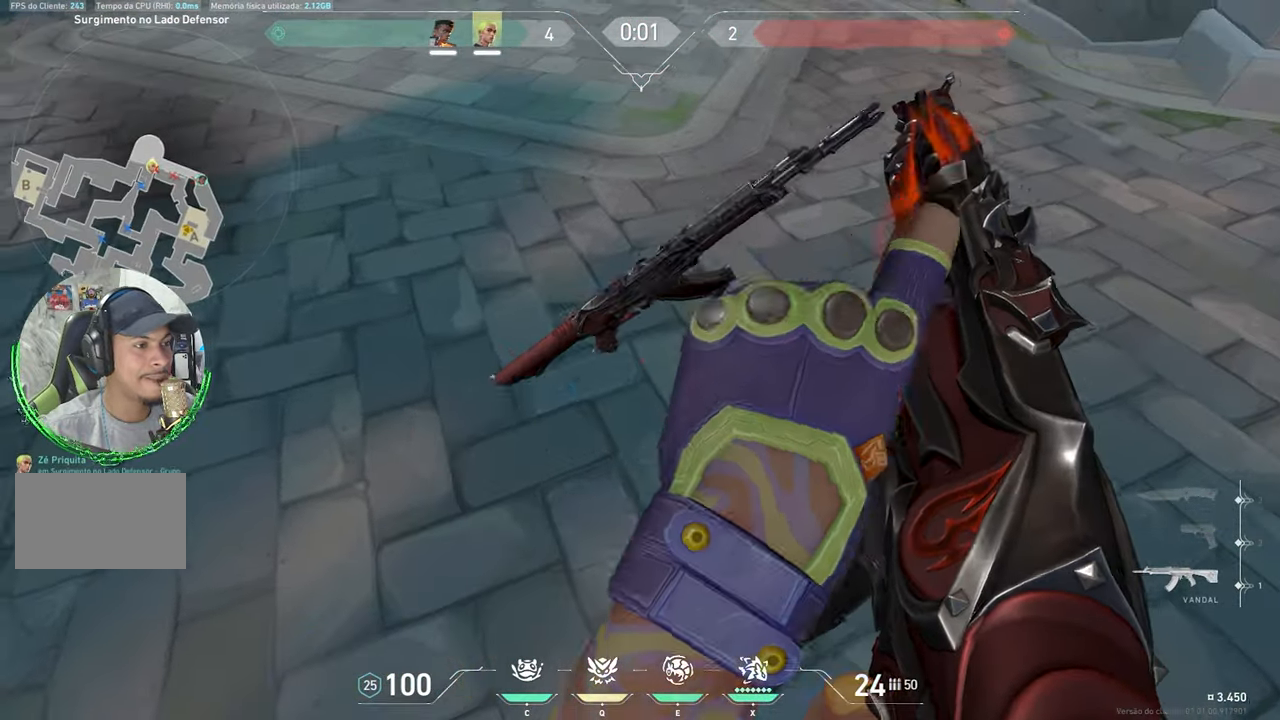
{"keys": [], "mouse": [], "mouse_move": "right", "events": [[17, "f", "down"], [117, "f", "up"], [250, "f", "down"], [300, "f", "up"], [450, "f", "down"], [483, "f", "up"]]}
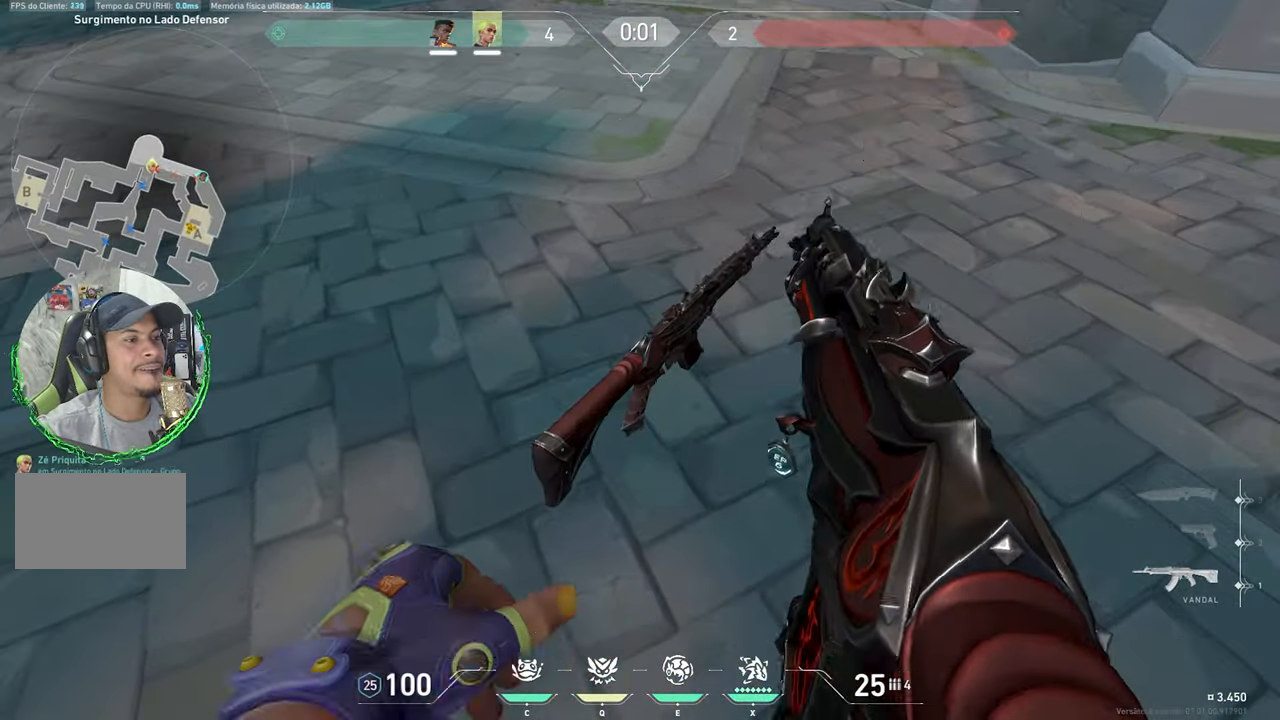
{"keys": [], "mouse": [], "mouse_move": "still", "events": [[133, "f", "down"], [217, "f", "up"], [333, "f", "down"], [417, "f", "up"]]}
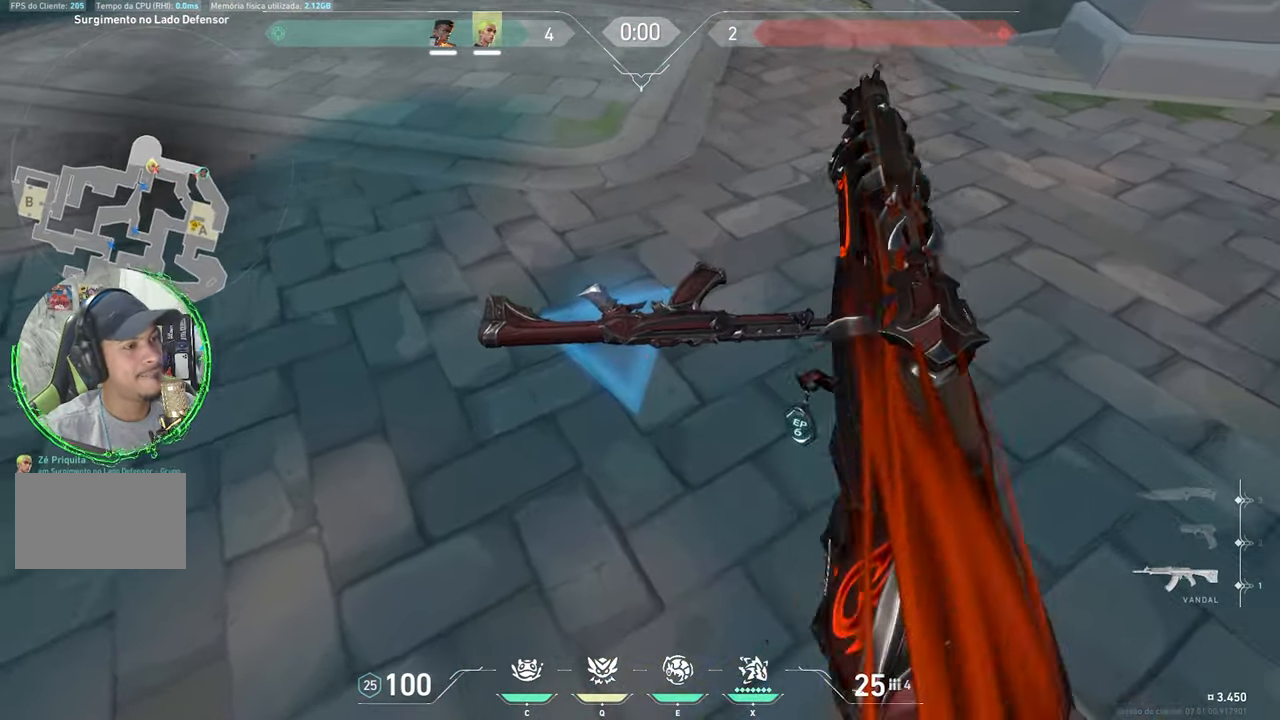
{"keys": [], "mouse": [], "mouse_move": "still", "events": [[50, "f", "down"], [100, "f", "up"], [234, "f", "down"], [284, "f", "up"], [384, "f", "down"], [484, "f", "up"]]}
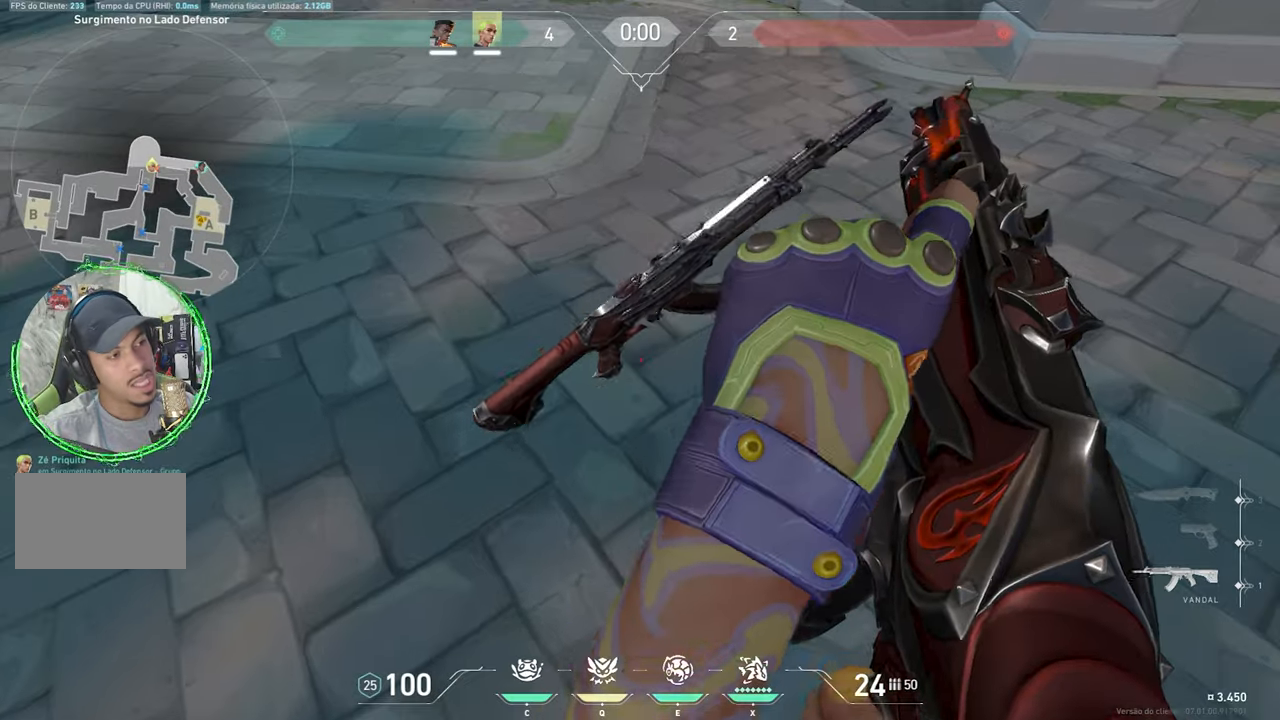
{"keys": ["a", "w"], "mouse": [], "mouse_move": "up-right", "events": [[250, "w", "down"], [500, "a", "down"]]}
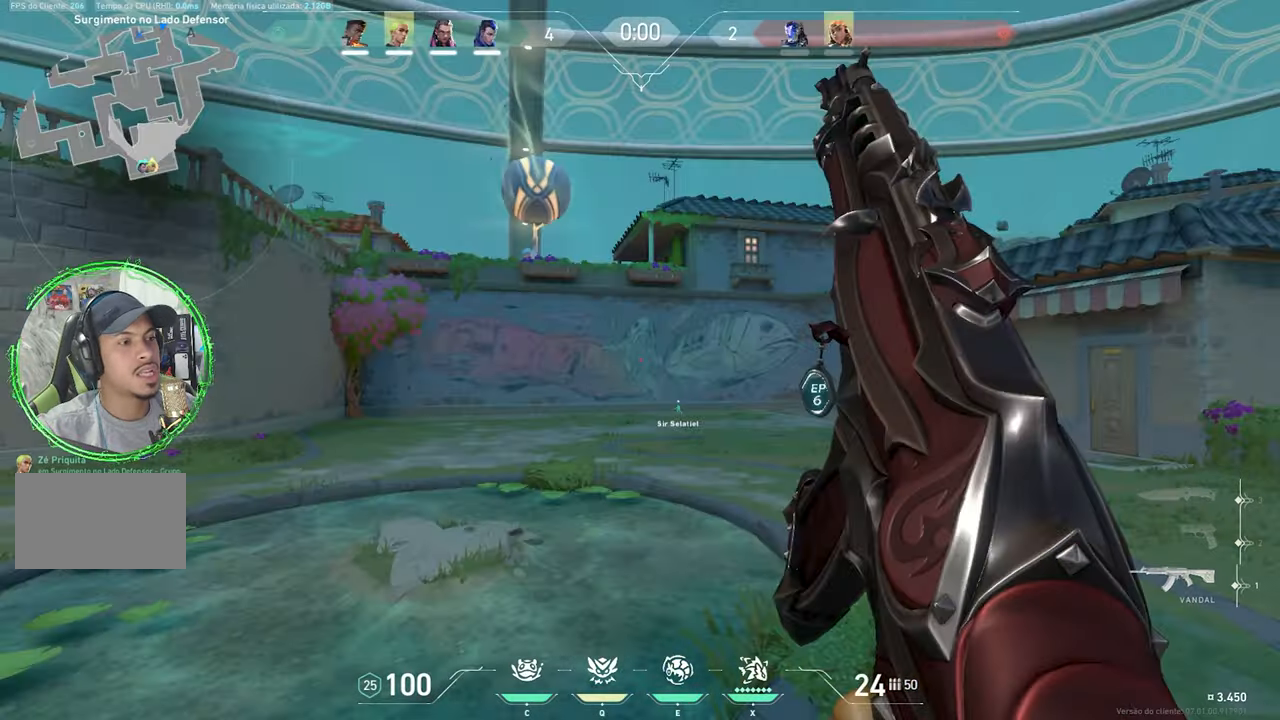
{"keys": ["w"], "mouse": [], "mouse_move": "still", "events": [[450, "a", "up"]]}
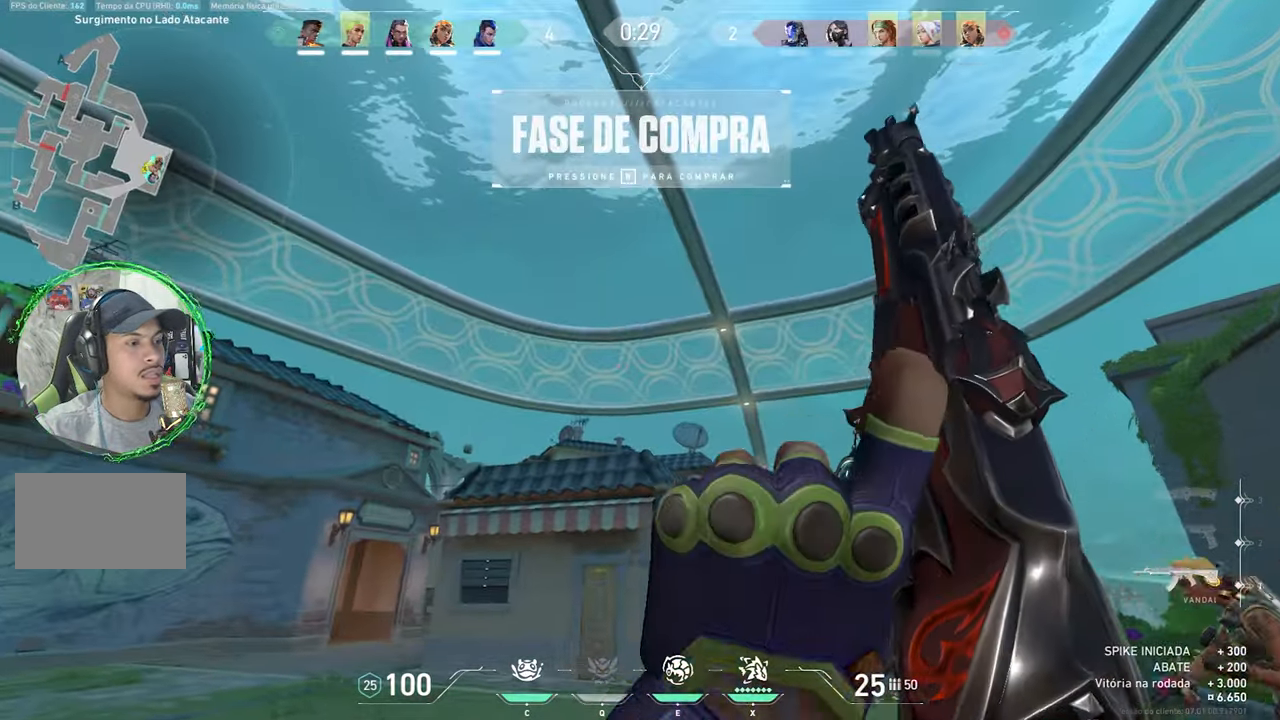
{"keys": ["a"], "mouse": [], "mouse_move": "still", "events": [[100, "a", "down"], [350, "s", "down"], [350, "w", "up"], [417, "a", "up"], [417, "d", "down"], [417, "s", "up"], [467, "a", "down"], [467, "d", "up"]]}
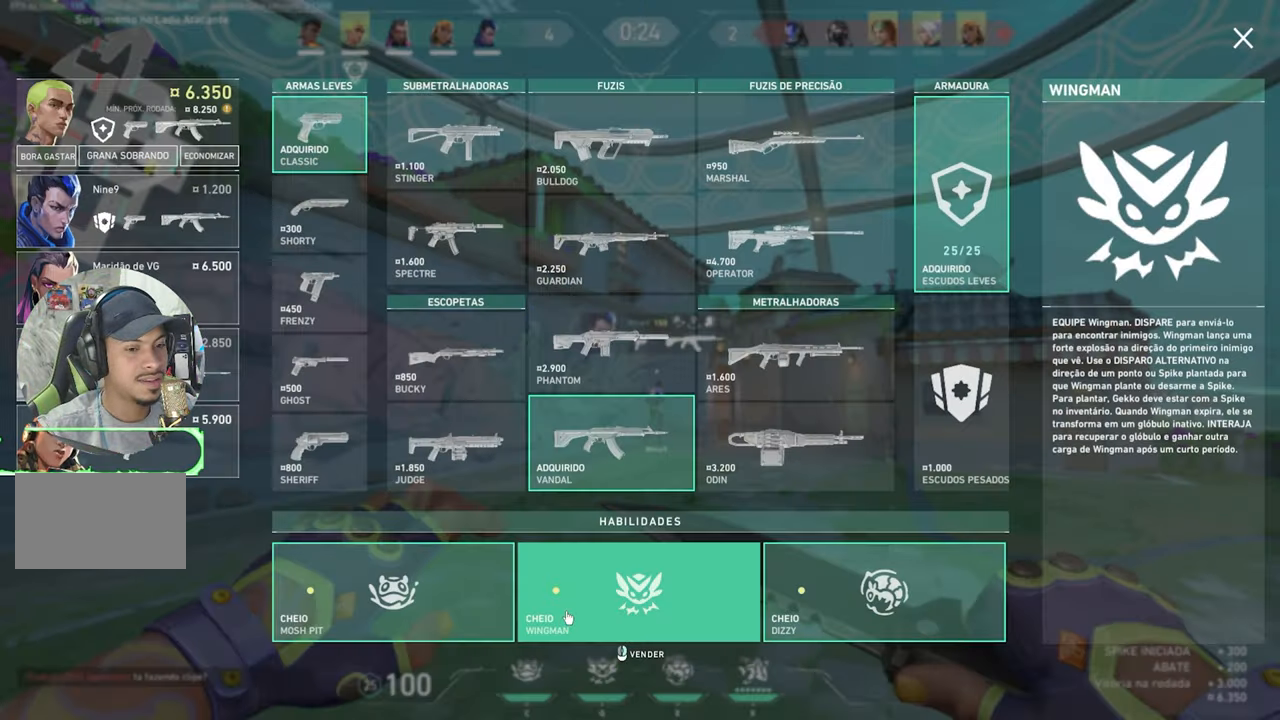
{"keys": ["w"], "mouse": [], "mouse_move": "right", "events": [[50, "a", "up"], [50, "w", "down"]]}
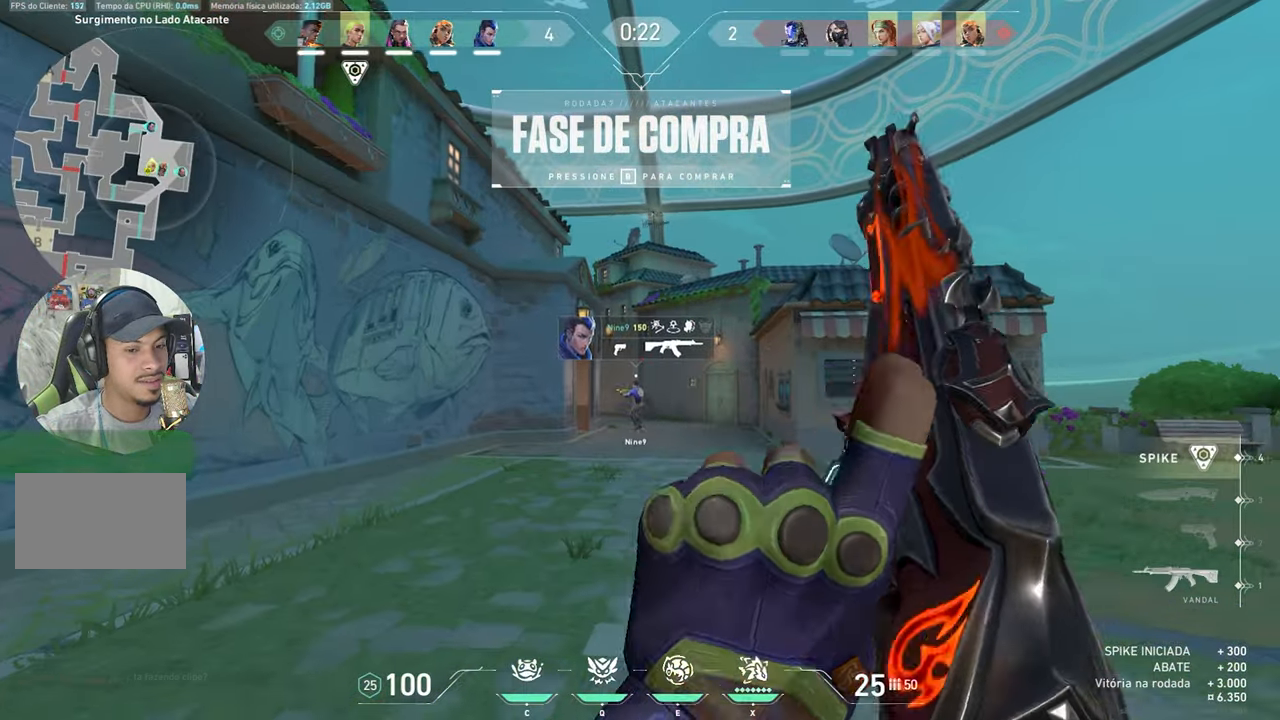
{"keys": ["w"], "mouse": [], "mouse_move": "still", "events": []}
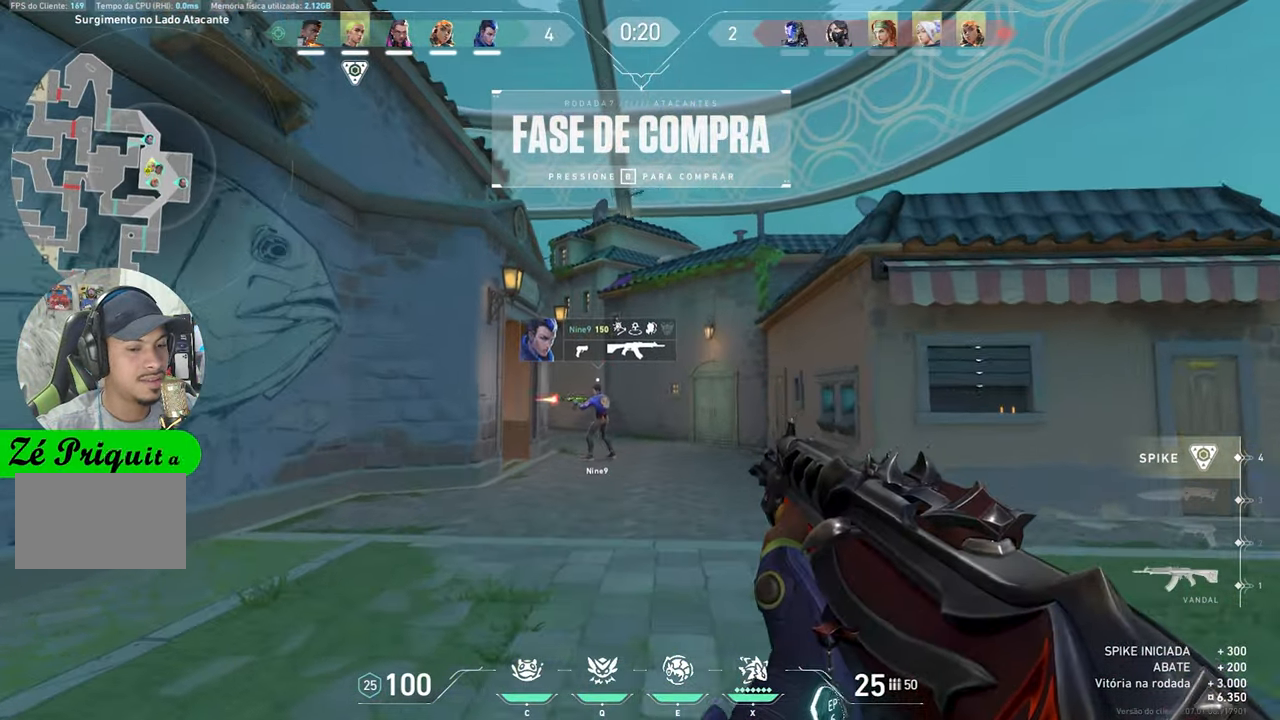
{"keys": ["tab"], "mouse": [], "mouse_move": "still", "events": [[367, "tab", "down"], [367, "w", "up"]]}
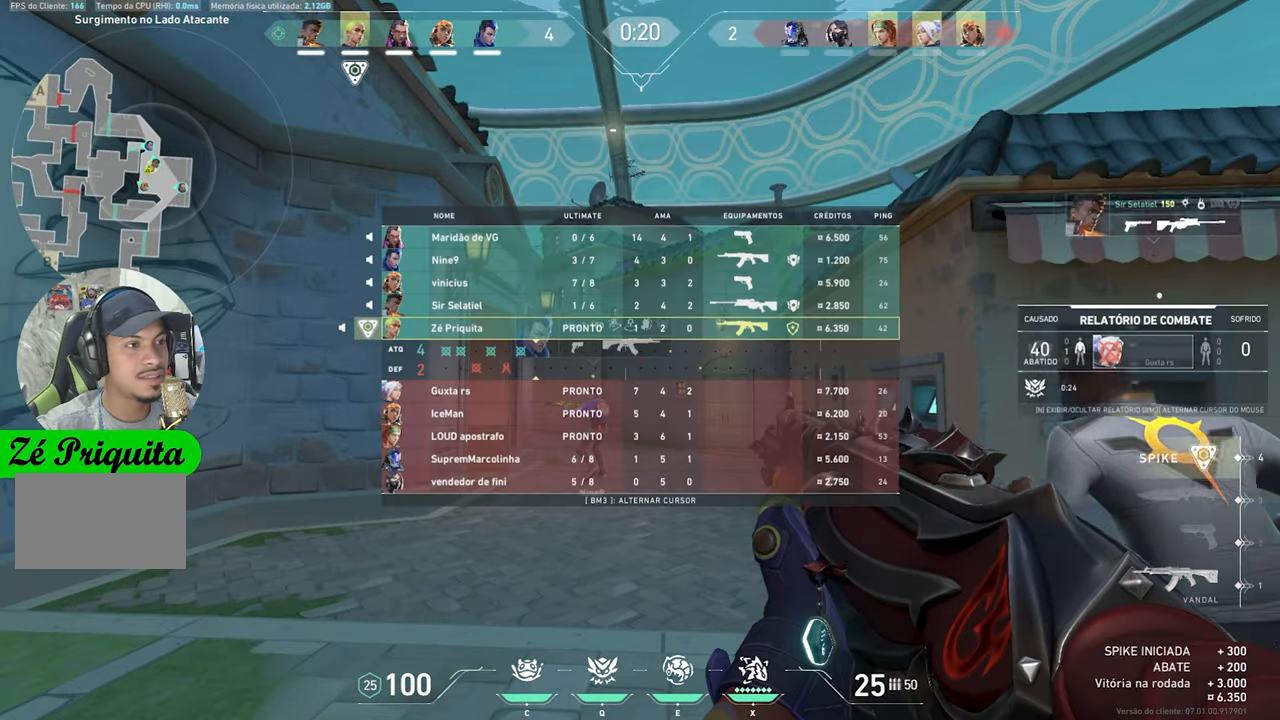
{"keys": ["tab"], "mouse": [], "mouse_move": "still", "events": []}
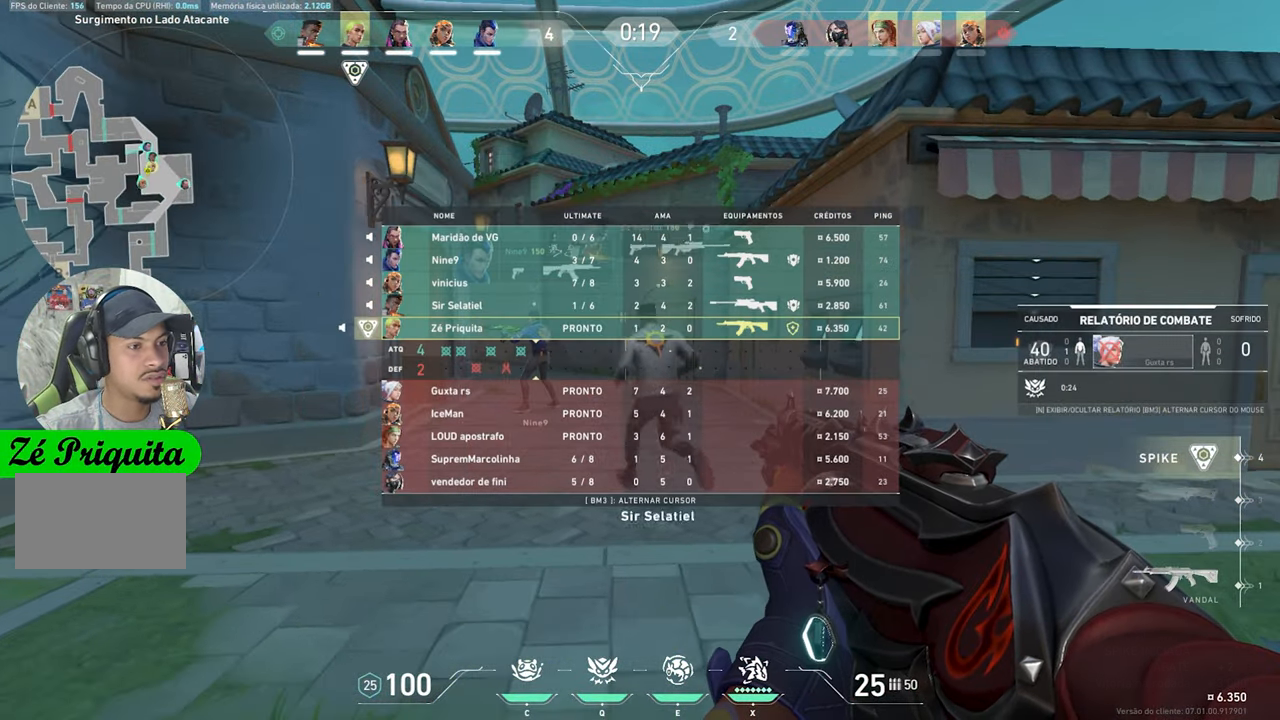
{"keys": ["tab"], "mouse": [], "mouse_move": "still", "events": []}
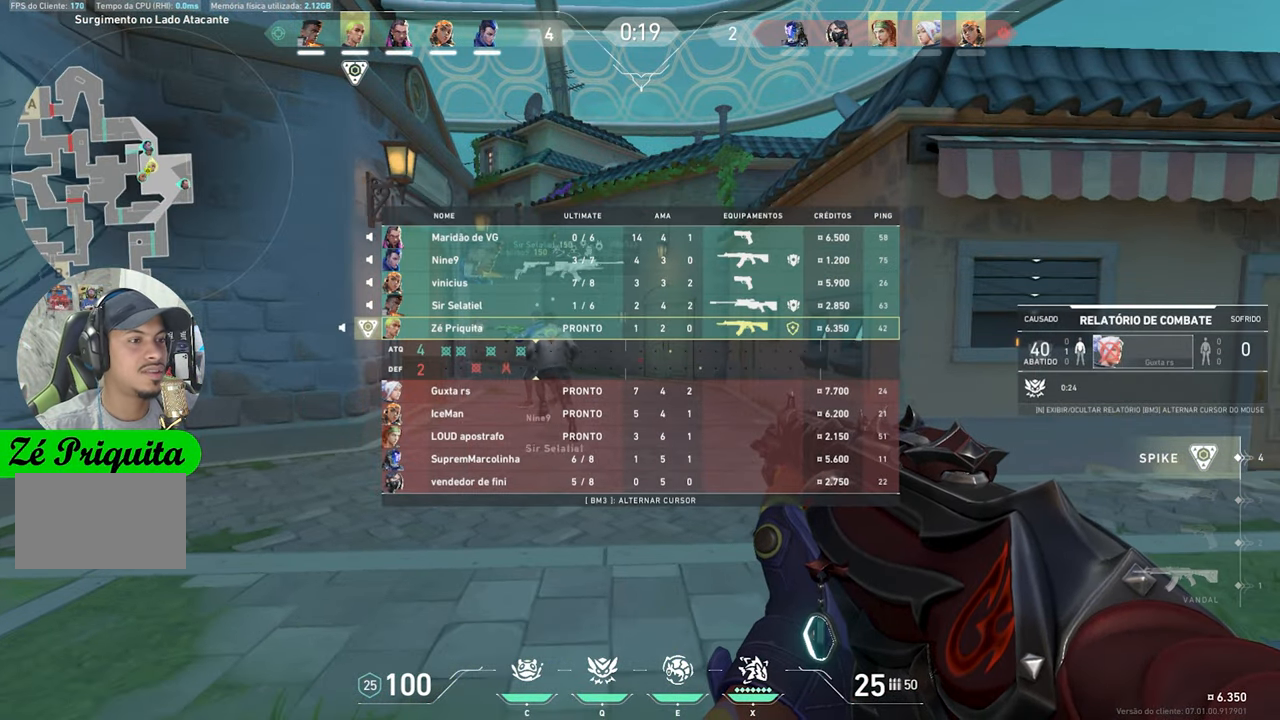
{"keys": ["tab"], "mouse": [], "mouse_move": "still", "events": []}